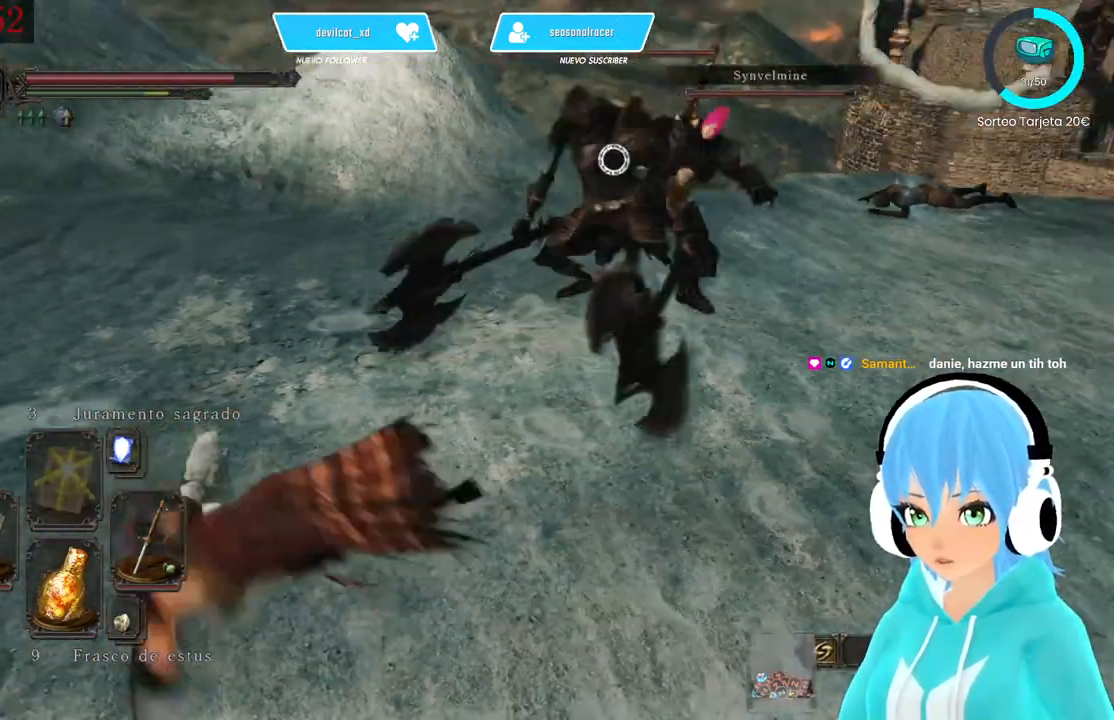
Gameplay with a controller (Xbox layout); each line is a JSON object with the inputs held at the frame after it. "events" lists button and stick changes between this image and that frame as [ms after this image, input, new state], when the widget could be followed in between.
{"buttons": ["L1"], "left_stick": "up-left", "right_stick": "center", "events": [[83, "left_stick", "up-left"]]}
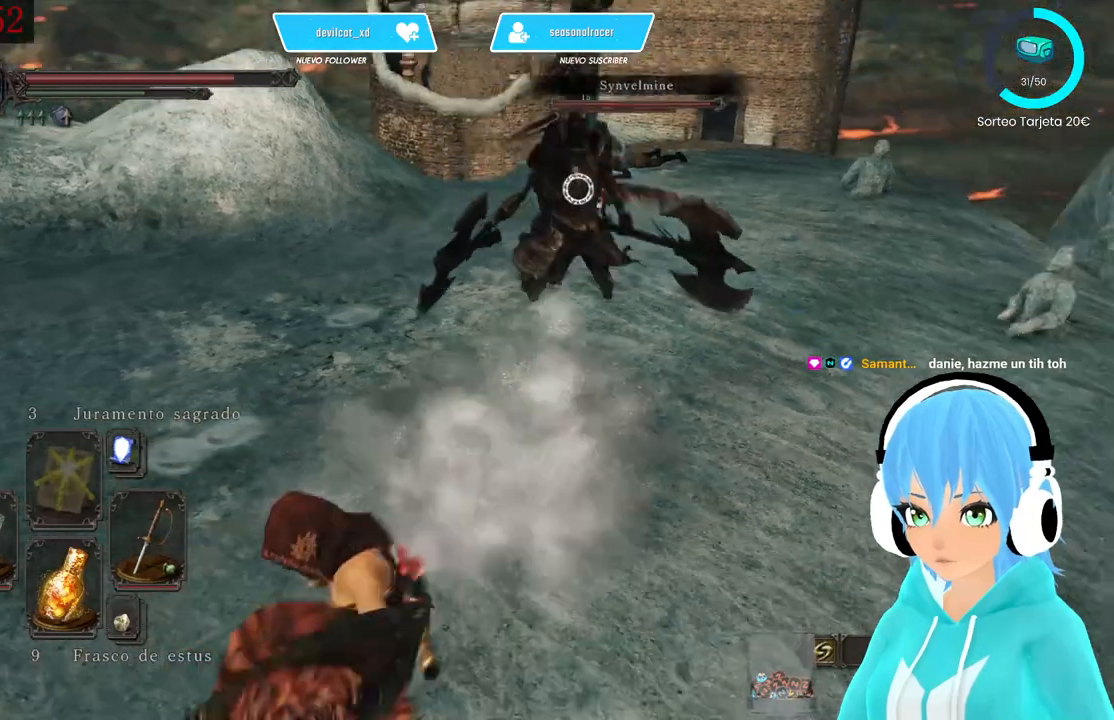
{"buttons": ["L1"], "left_stick": "up-left", "right_stick": "center", "events": []}
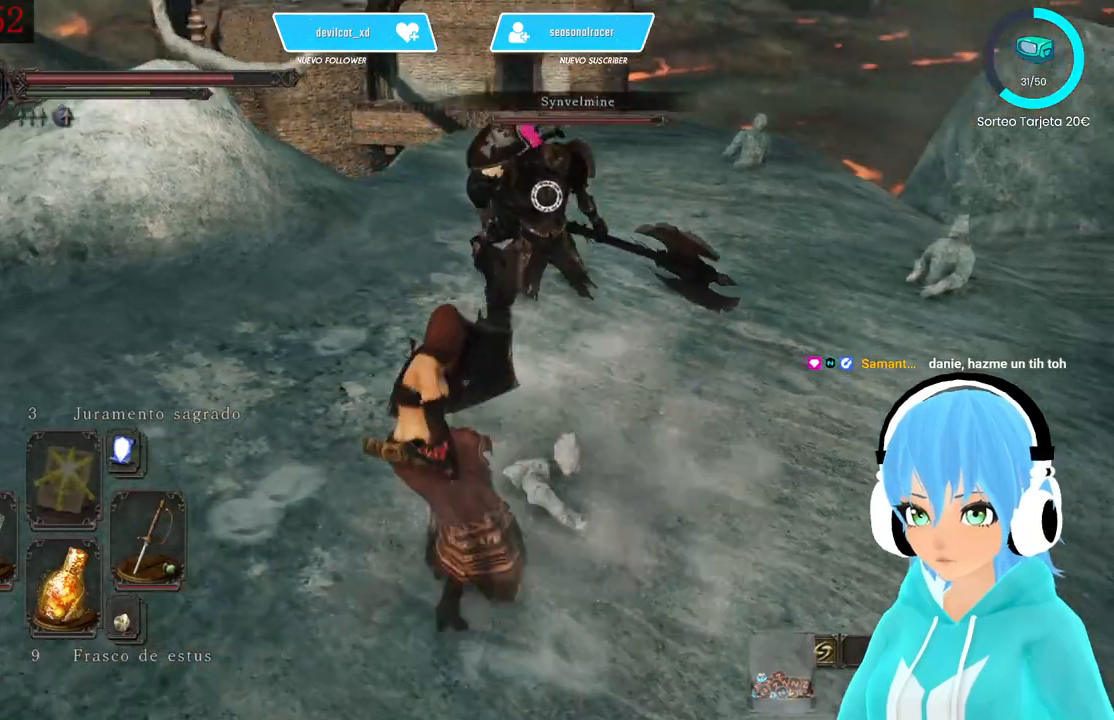
{"buttons": ["L1"], "left_stick": "up-left", "right_stick": "center", "events": []}
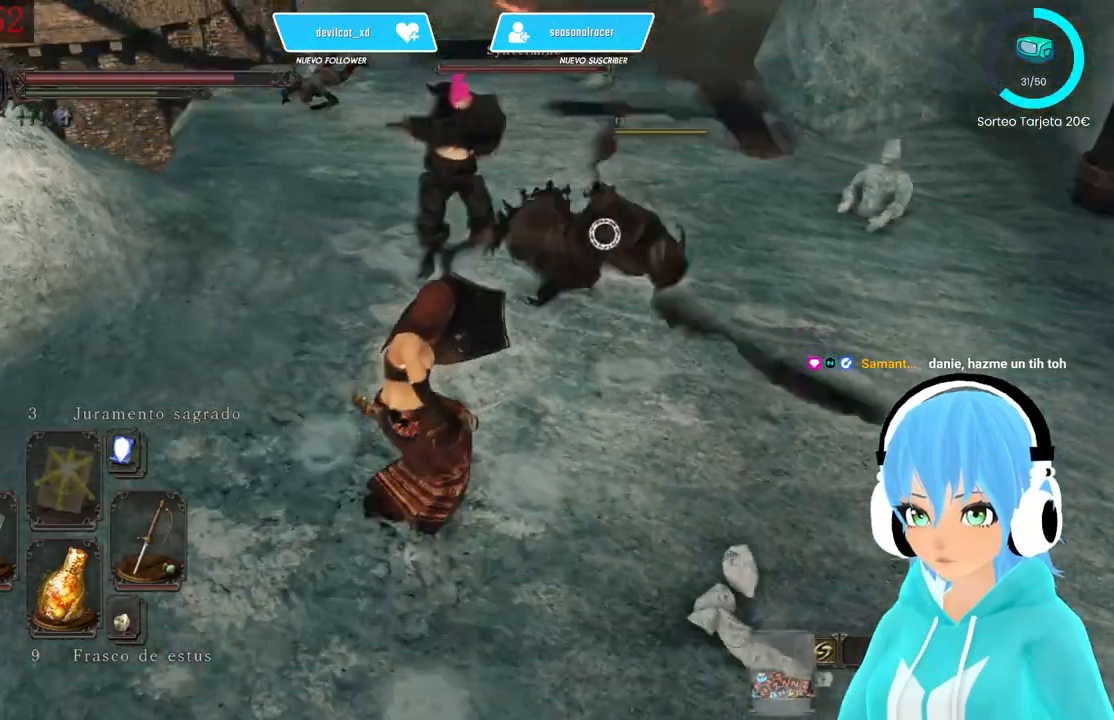
{"buttons": ["L1"], "left_stick": "center", "right_stick": "center", "events": [[250, "left_stick", "center"]]}
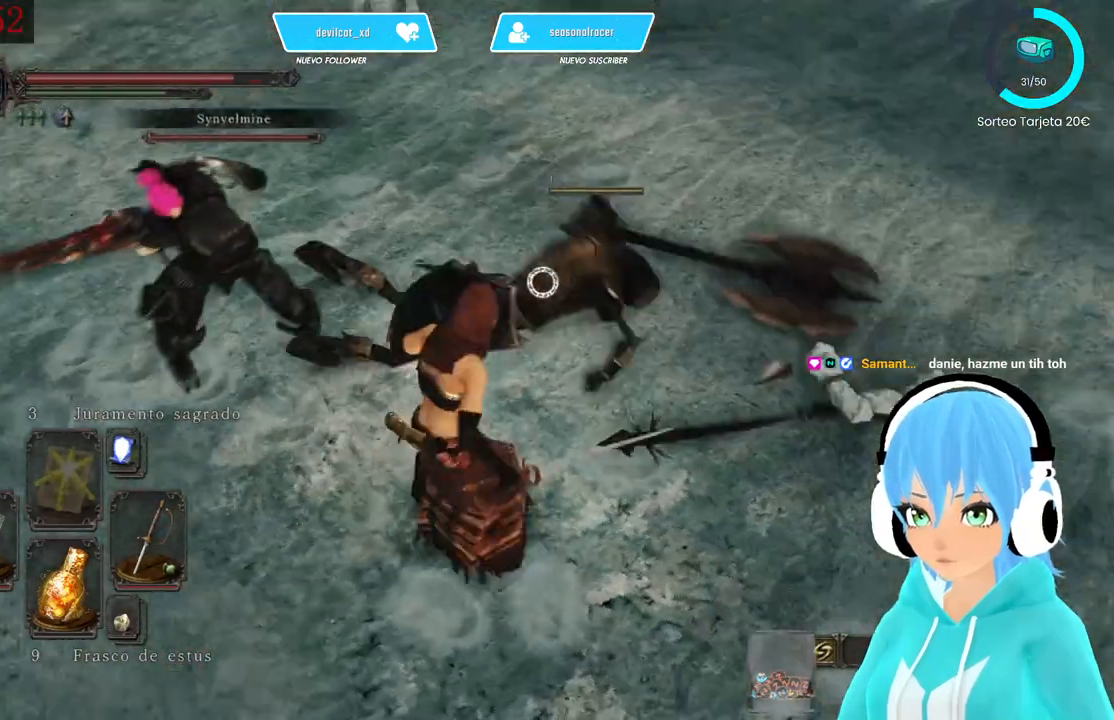
{"buttons": ["L1"], "left_stick": "down-right", "right_stick": "center", "events": [[83, "left_stick", "down-left"], [333, "left_stick", "down-right"]]}
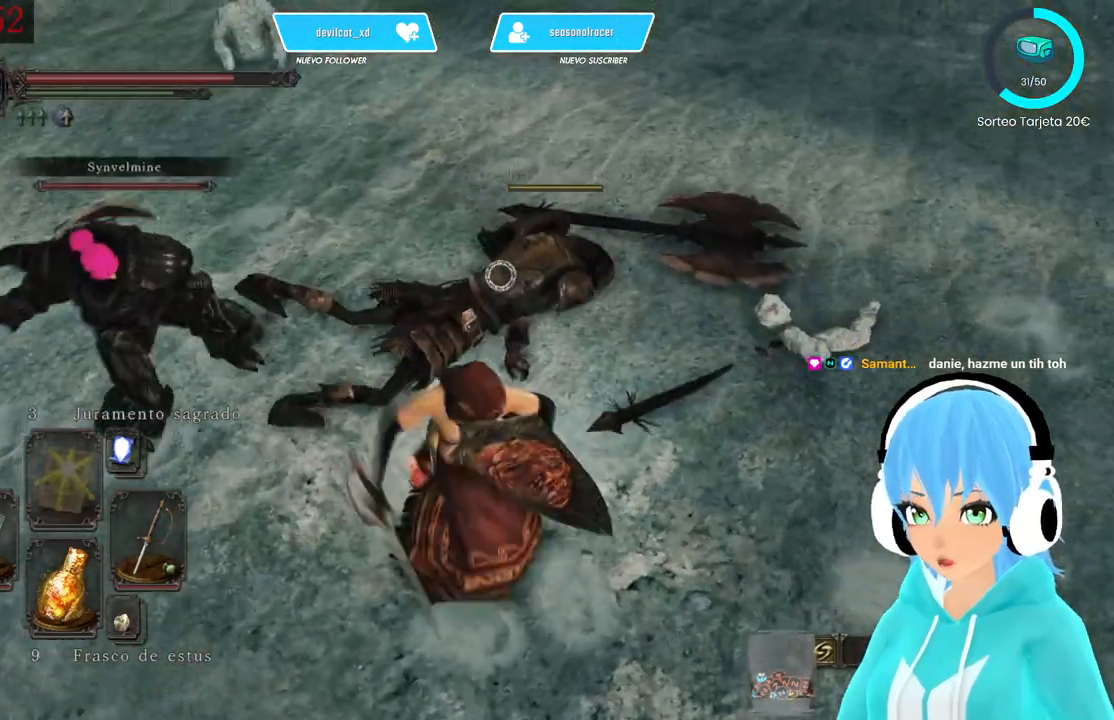
{"buttons": ["L1"], "left_stick": "left", "right_stick": "center", "events": [[333, "left_stick", "center"], [417, "left_stick", "left"]]}
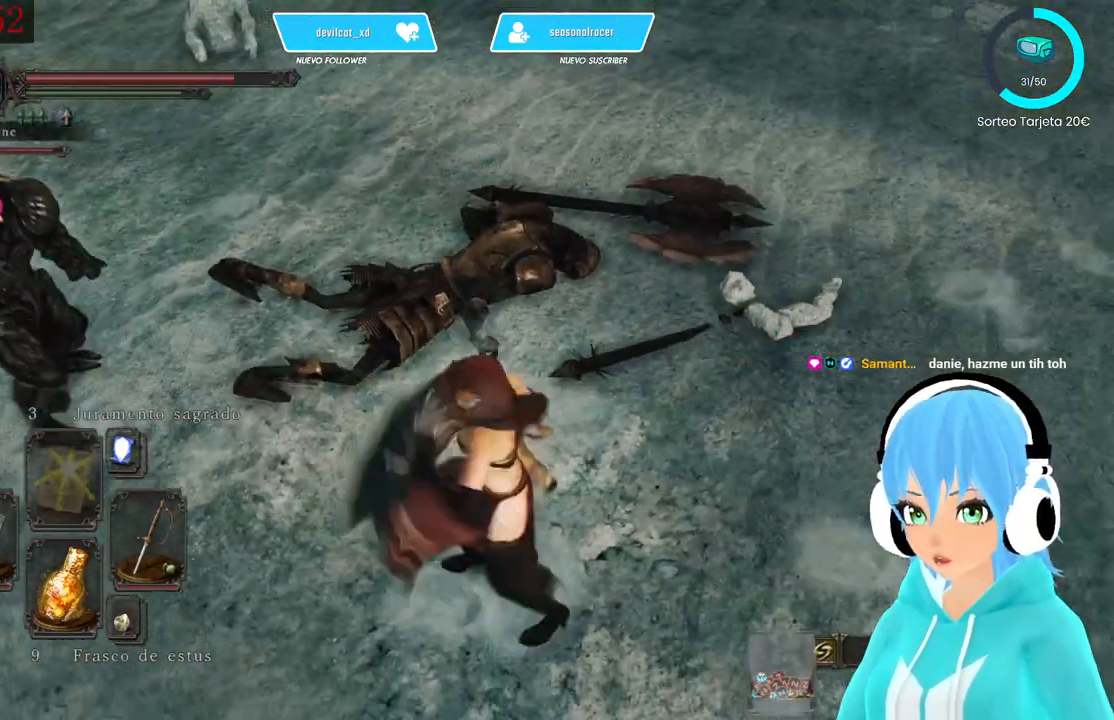
{"buttons": ["L1"], "left_stick": "left", "right_stick": "center", "events": []}
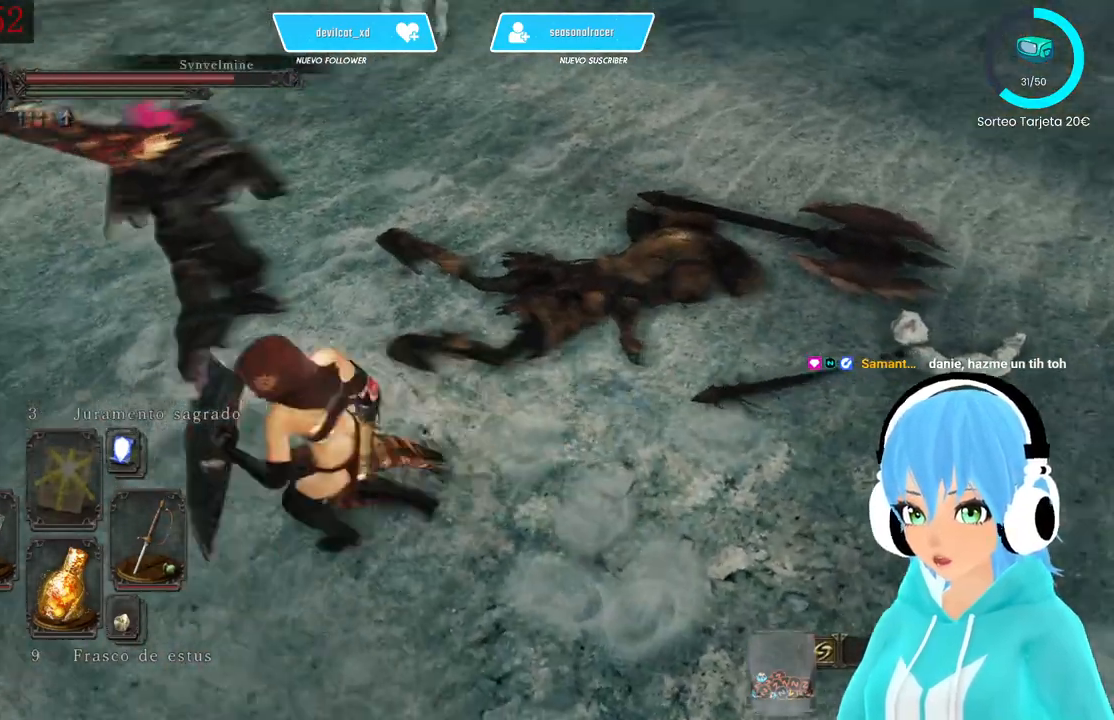
{"buttons": [], "left_stick": "center", "right_stick": "up-right", "events": [[83, "left_stick", "up"], [167, "L1", "up"], [250, "right_stick", "up-right"], [333, "left_stick", "center"]]}
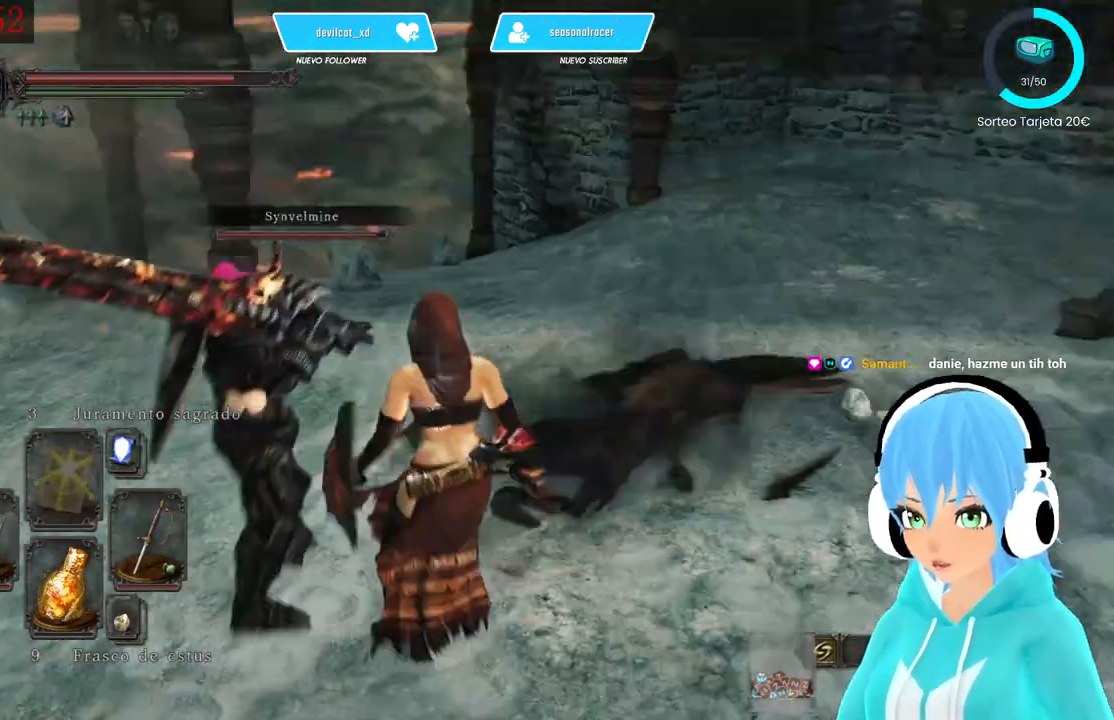
{"buttons": [], "left_stick": "up-right", "right_stick": "down", "events": [[167, "right_stick", "center"], [417, "left_stick", "up-right"], [500, "right_stick", "down"]]}
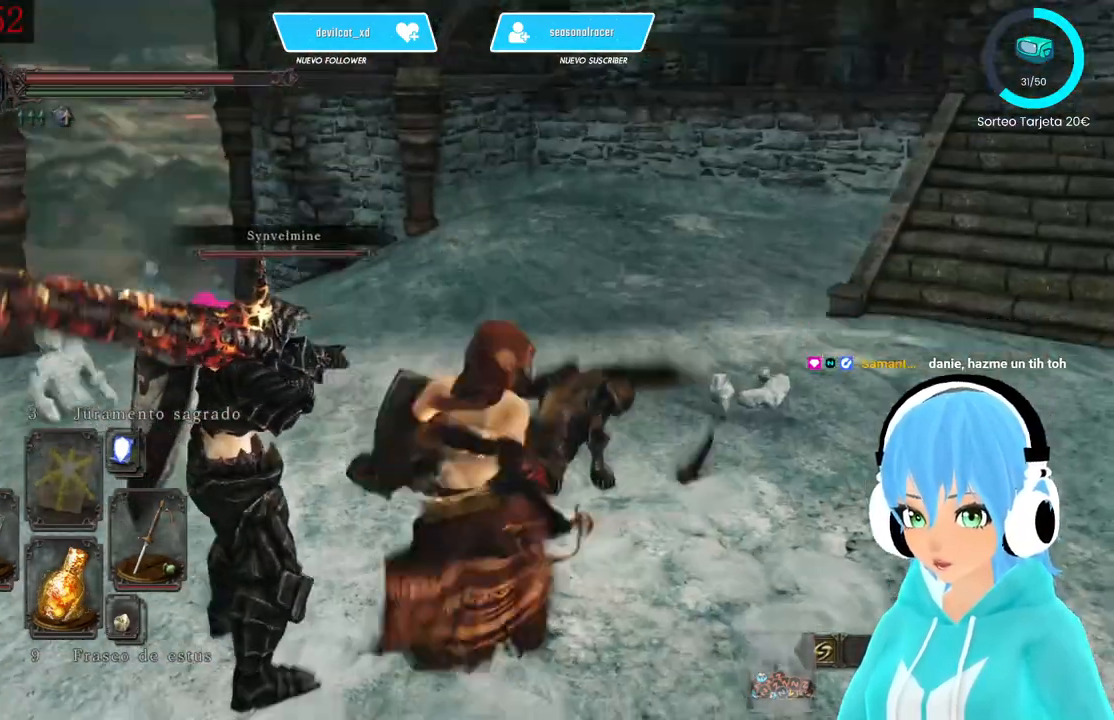
{"buttons": [], "left_stick": "up-right", "right_stick": "center", "events": [[167, "right_stick", "right"], [333, "right_stick", "center"]]}
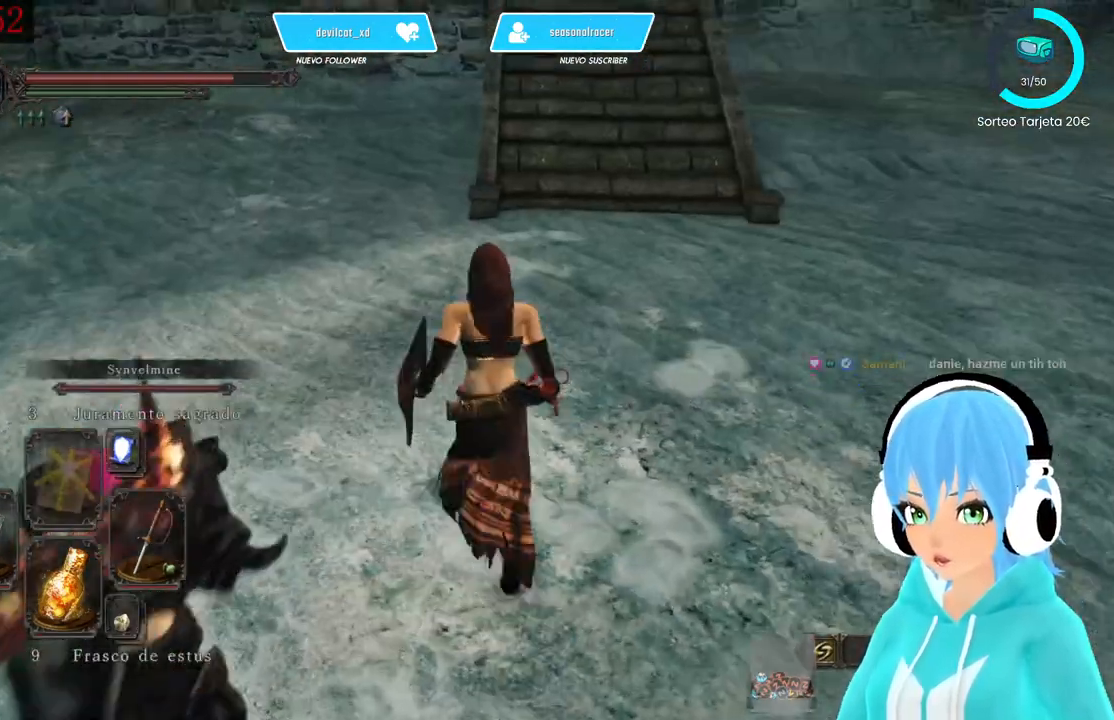
{"buttons": [], "left_stick": "up", "right_stick": "left", "events": [[250, "right_stick", "left"], [500, "left_stick", "up"]]}
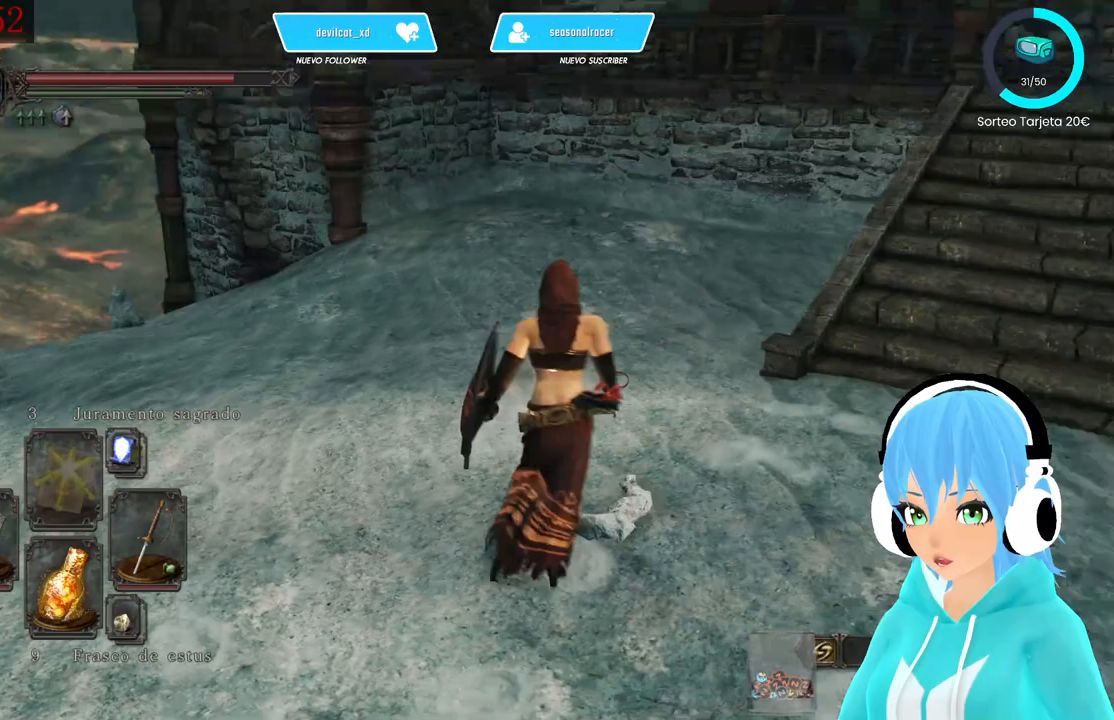
{"buttons": [], "left_stick": "up", "right_stick": "left", "events": []}
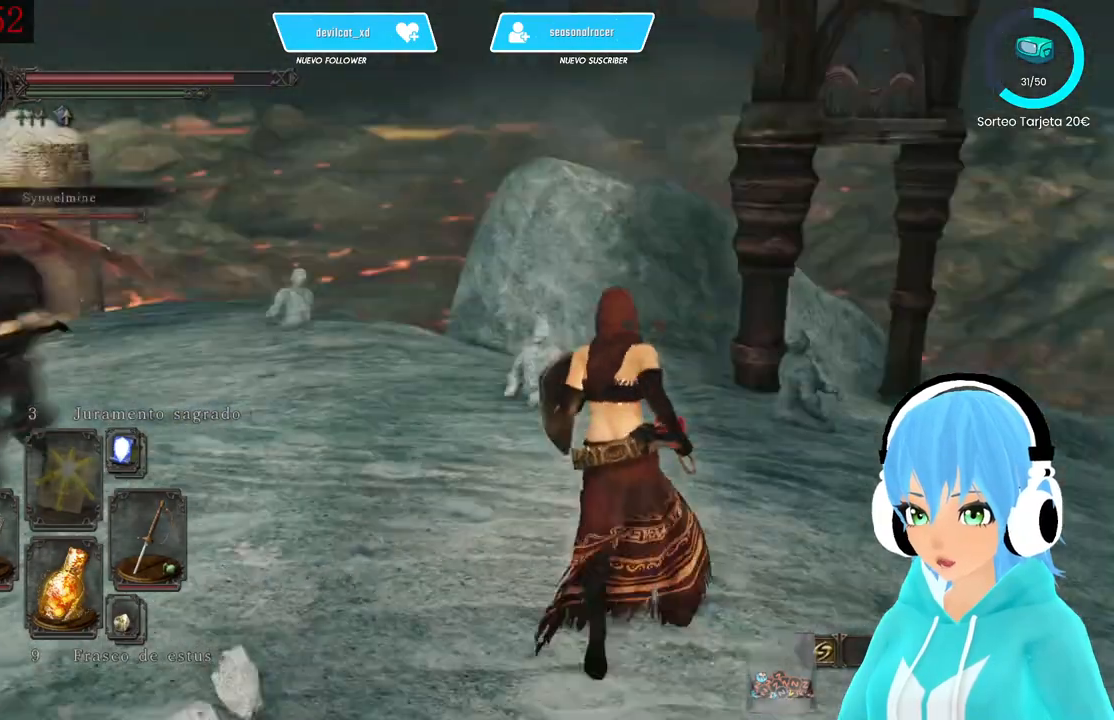
{"buttons": [], "left_stick": "up", "right_stick": "center", "events": [[83, "right_stick", "center"], [250, "right_stick", "left"], [417, "right_stick", "center"]]}
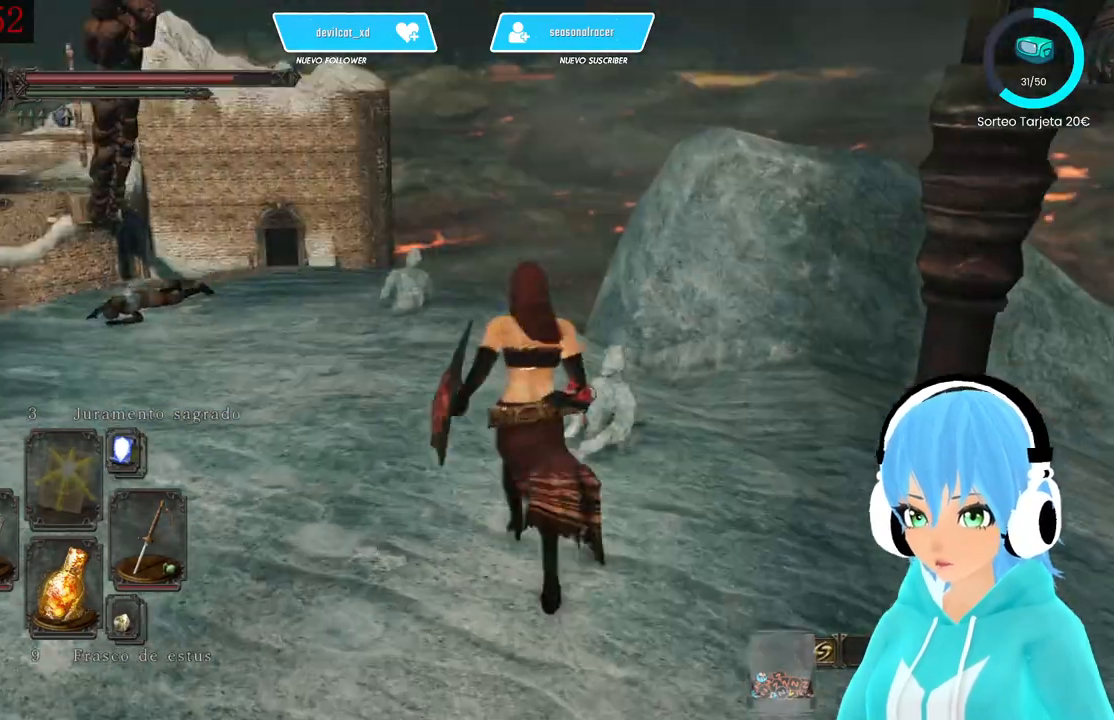
{"buttons": ["L1"], "left_stick": "up", "right_stick": "center", "events": [[167, "right_stick", "left"], [333, "L1", "down"], [417, "right_stick", "center"]]}
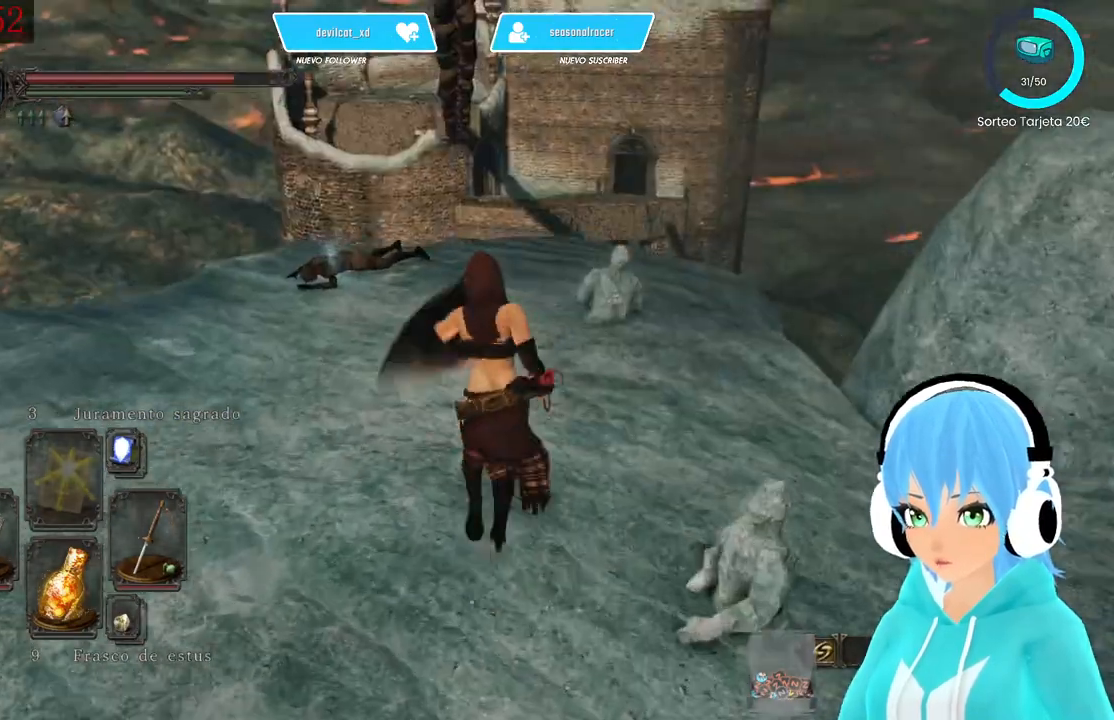
{"buttons": ["L1"], "left_stick": "up", "right_stick": "center", "events": [[333, "right_stick", "down-left"], [500, "right_stick", "center"]]}
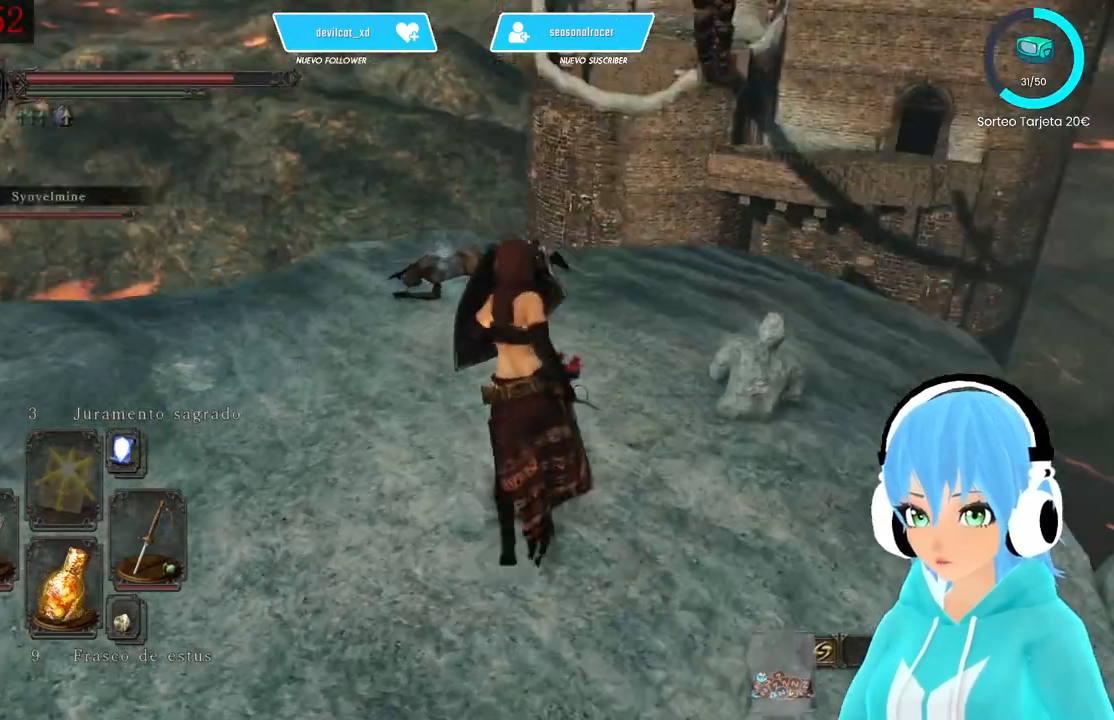
{"buttons": [], "left_stick": "up", "right_stick": "center", "events": [[250, "L1", "up"]]}
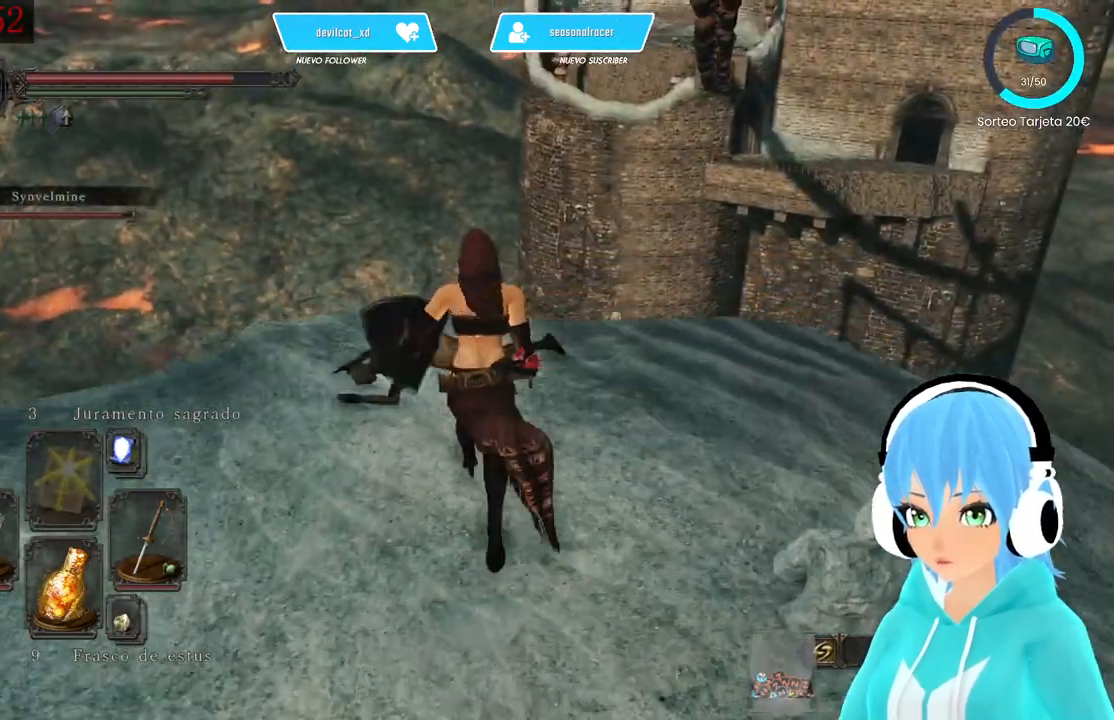
{"buttons": [], "left_stick": "center", "right_stick": "center", "events": [[333, "A", "down"], [333, "left_stick", "center"], [417, "A", "up"]]}
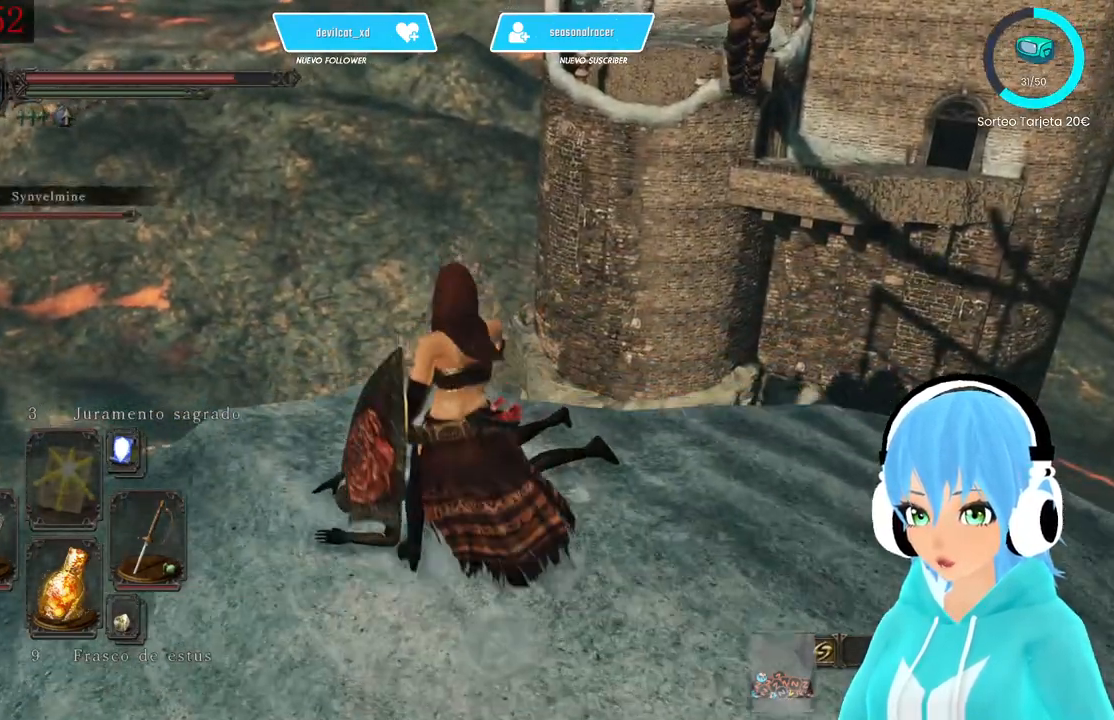
{"buttons": [], "left_stick": "center", "right_stick": "left", "events": [[83, "right_stick", "left"]]}
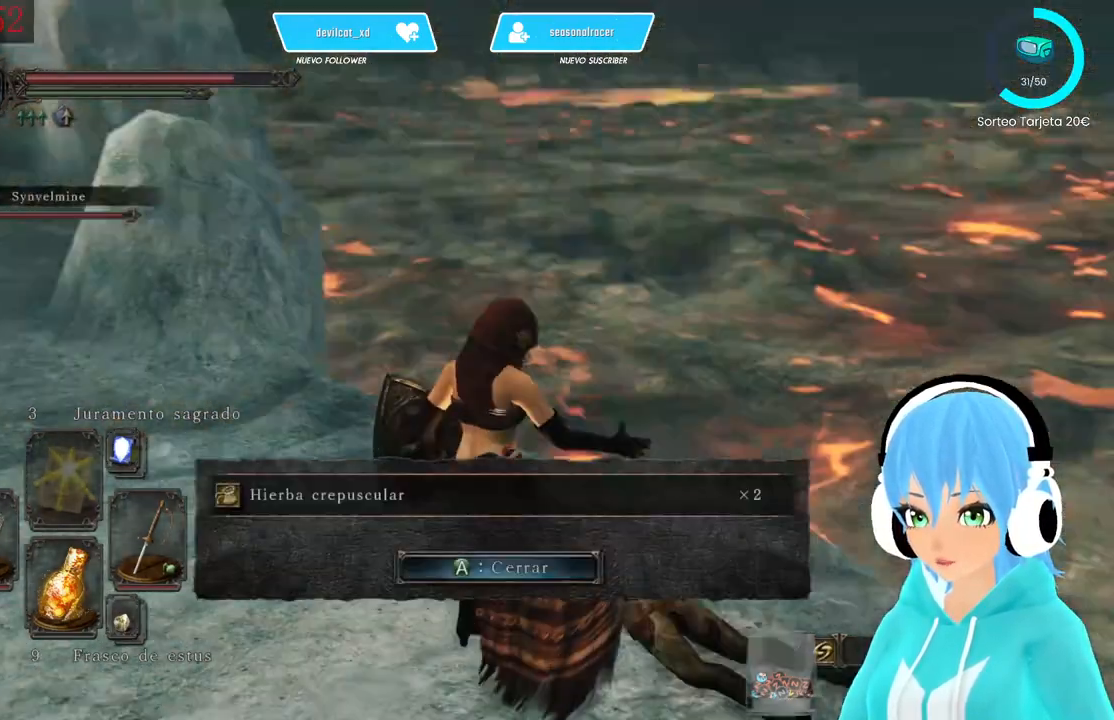
{"buttons": [], "left_stick": "center", "right_stick": "center", "events": [[250, "right_stick", "center"], [417, "A", "down"], [500, "A", "up"]]}
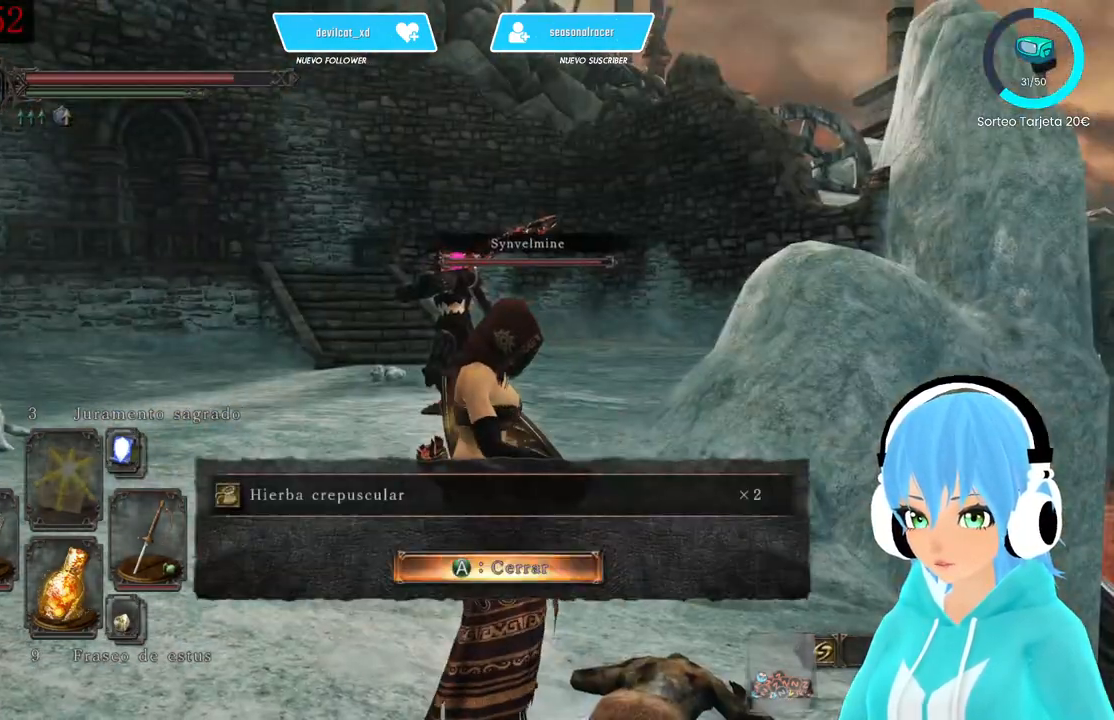
{"buttons": [], "left_stick": "up", "right_stick": "center", "events": [[83, "right_stick", "left"], [250, "left_stick", "up"], [333, "right_stick", "center"]]}
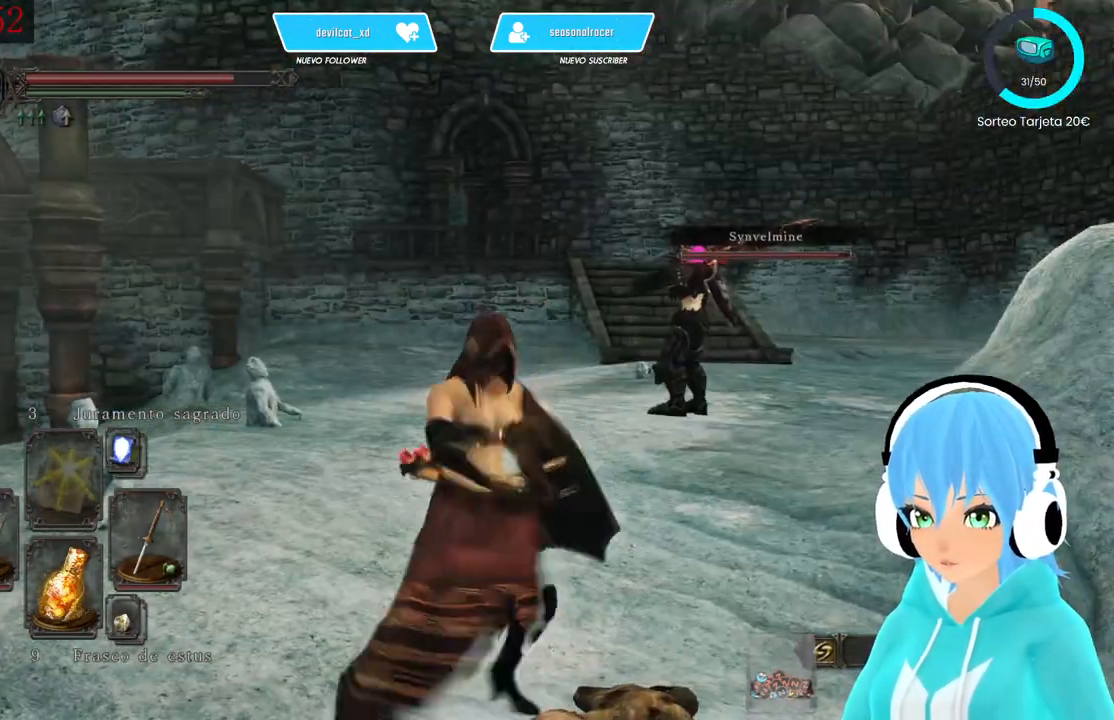
{"buttons": [], "left_stick": "up", "right_stick": "center", "events": []}
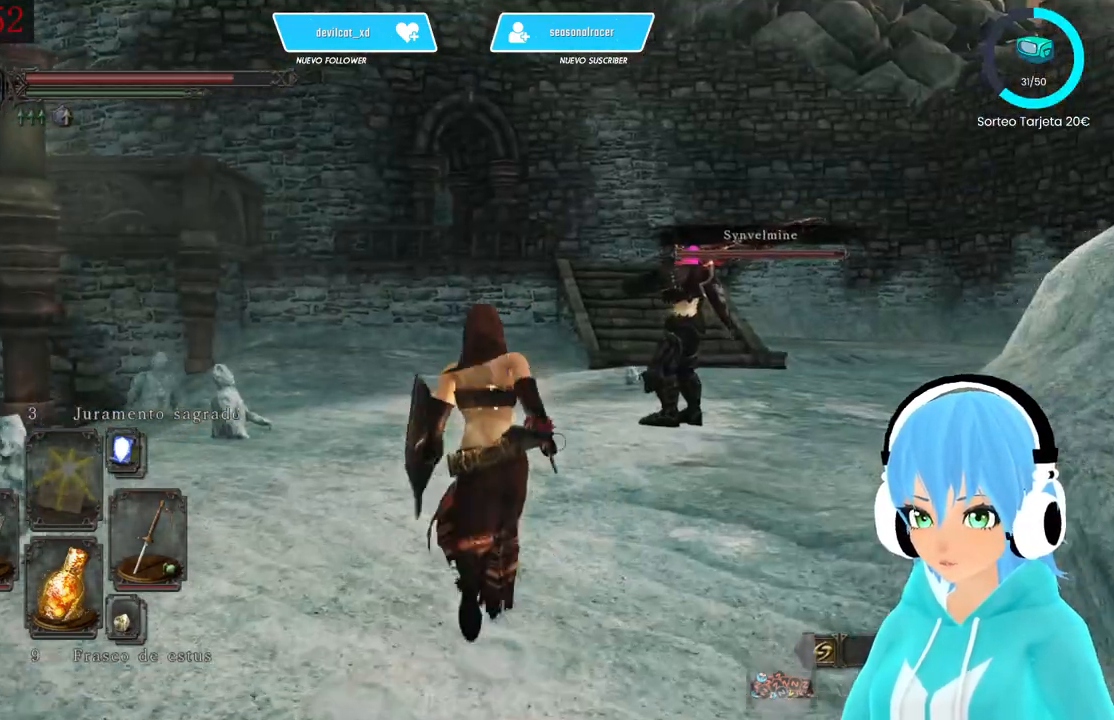
{"buttons": [], "left_stick": "up", "right_stick": "center", "events": [[83, "right_stick", "down"], [167, "right_stick", "center"]]}
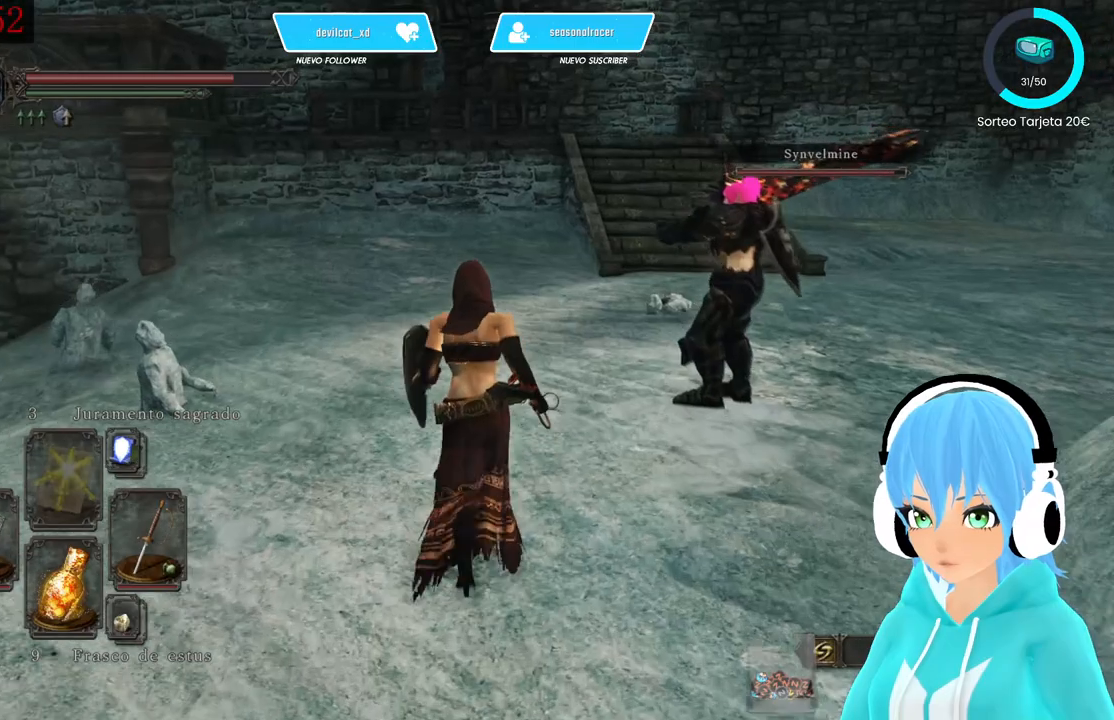
{"buttons": [], "left_stick": "up", "right_stick": "center", "events": [[333, "right_stick", "up-left"], [417, "right_stick", "center"]]}
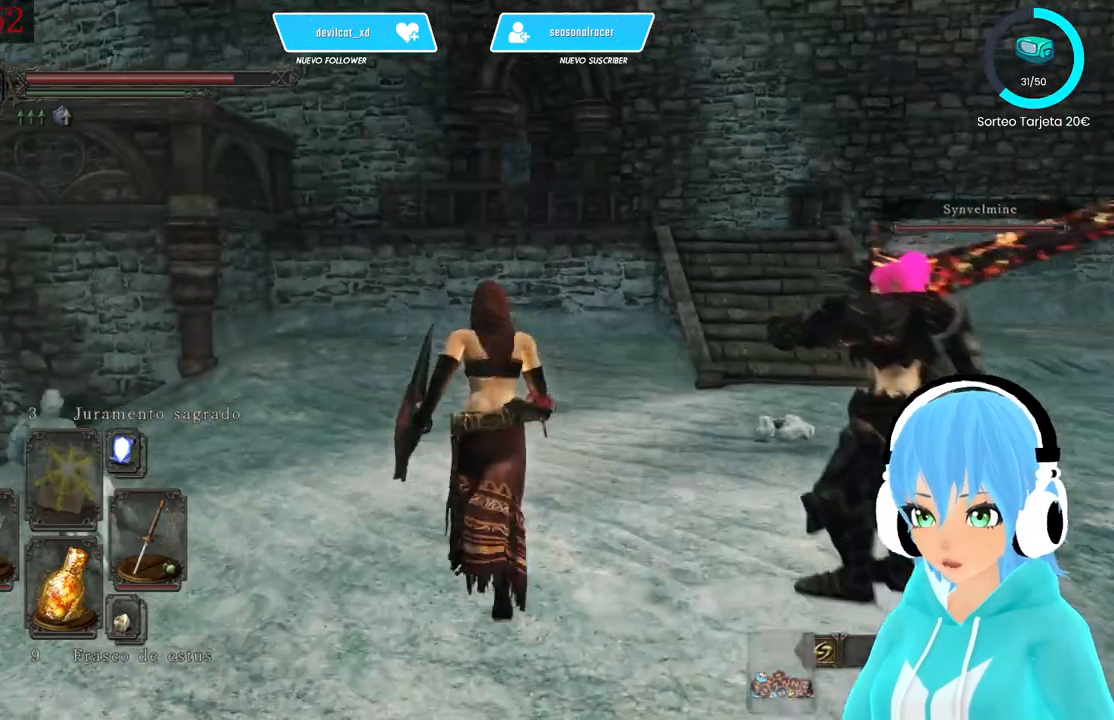
{"buttons": [], "left_stick": "up", "right_stick": "down-left", "events": [[333, "right_stick", "down-left"]]}
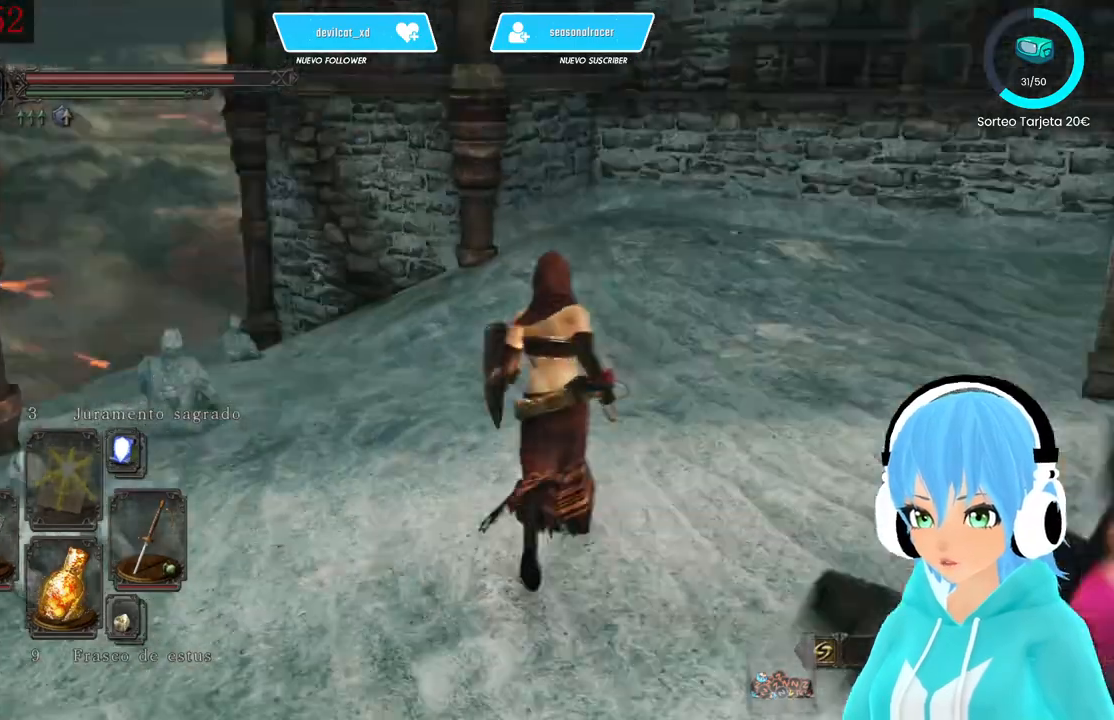
{"buttons": ["L1"], "left_stick": "up", "right_stick": "down-left", "events": [[83, "L1", "down"], [167, "right_stick", "center"], [333, "right_stick", "down-left"]]}
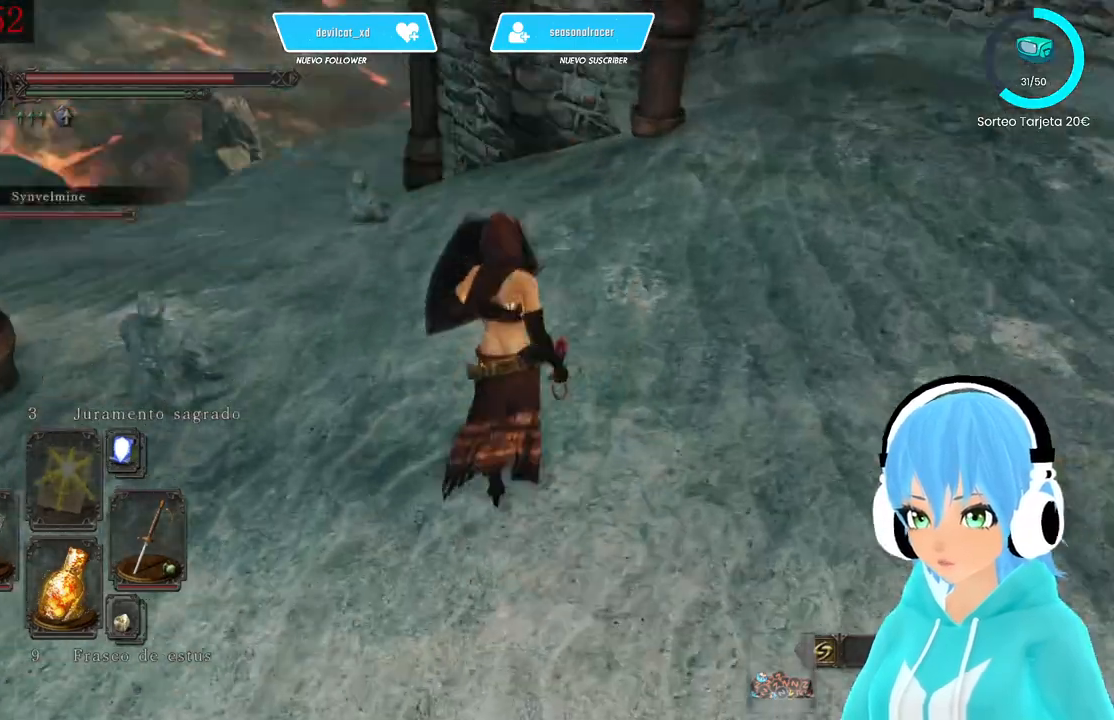
{"buttons": ["L1"], "left_stick": "up", "right_stick": "center", "events": [[83, "right_stick", "center"]]}
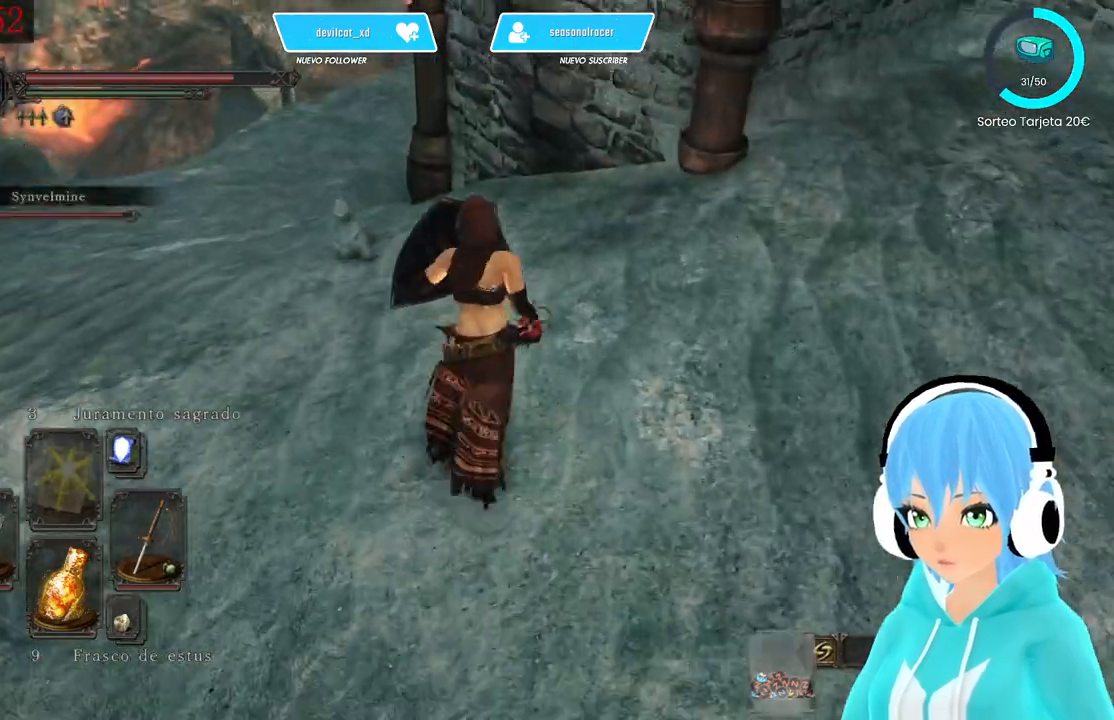
{"buttons": ["L1"], "left_stick": "up", "right_stick": "center", "events": [[83, "right_stick", "left"], [333, "right_stick", "center"]]}
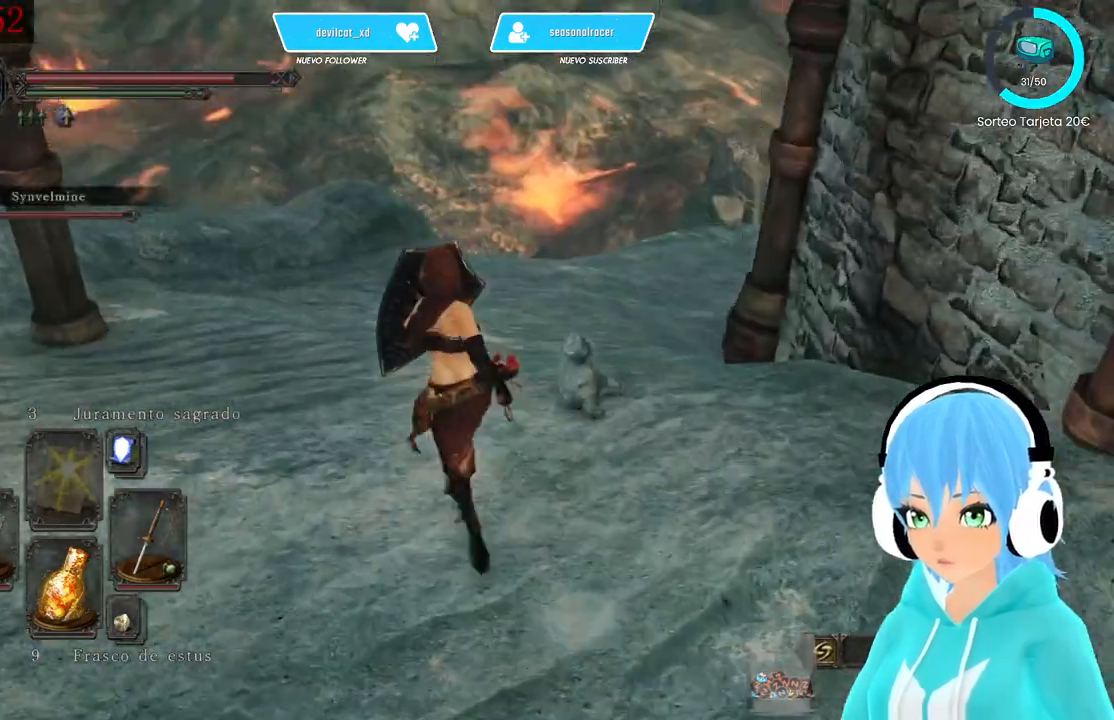
{"buttons": ["L1"], "left_stick": "up", "right_stick": "center", "events": [[333, "right_stick", "up-right"], [417, "right_stick", "center"]]}
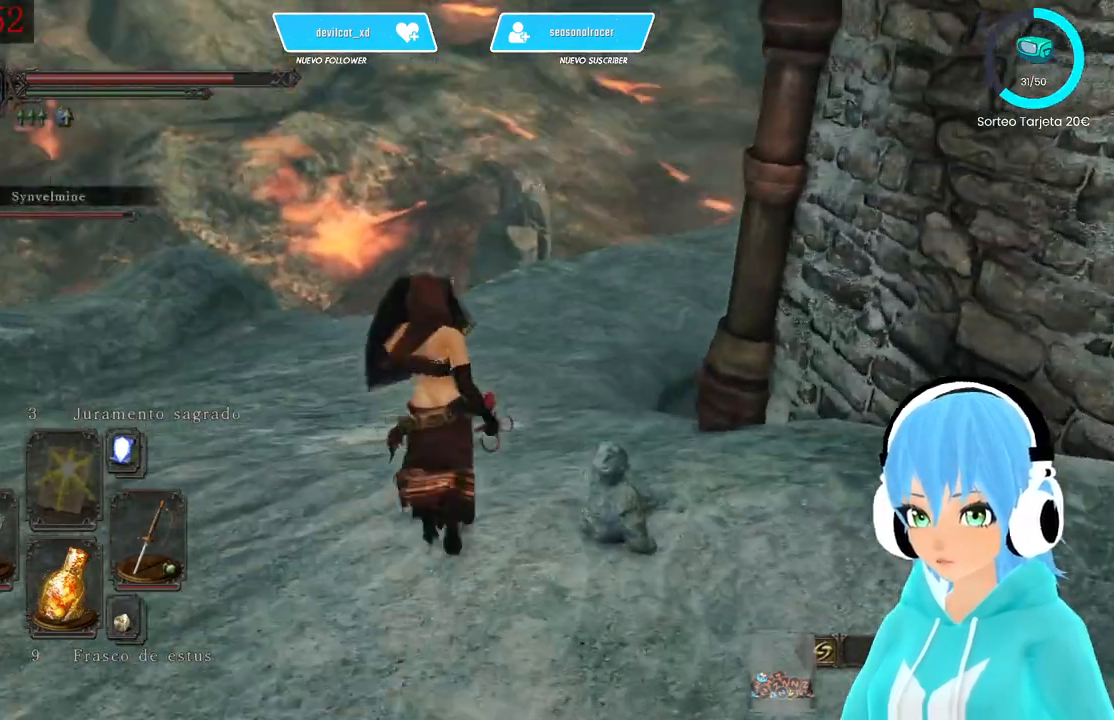
{"buttons": ["L1"], "left_stick": "up", "right_stick": "up-right", "events": [[333, "right_stick", "up-right"]]}
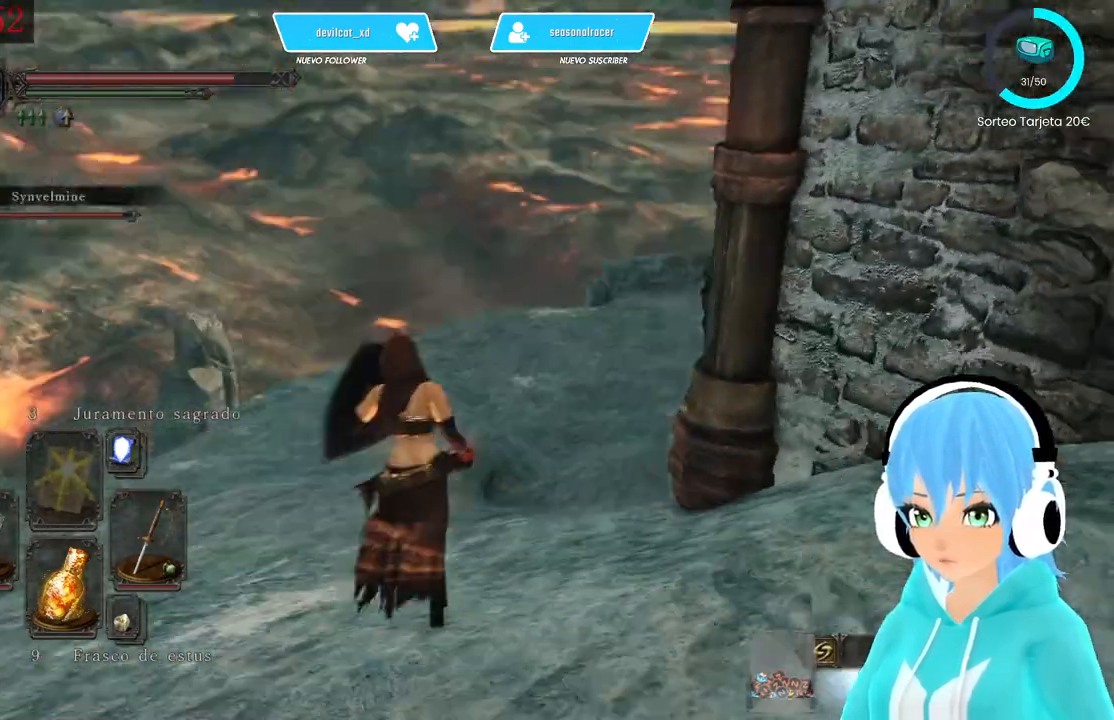
{"buttons": ["L1"], "left_stick": "down", "right_stick": "up-right", "events": [[83, "right_stick", "center"], [417, "left_stick", "center"], [417, "right_stick", "up-right"], [500, "left_stick", "down"]]}